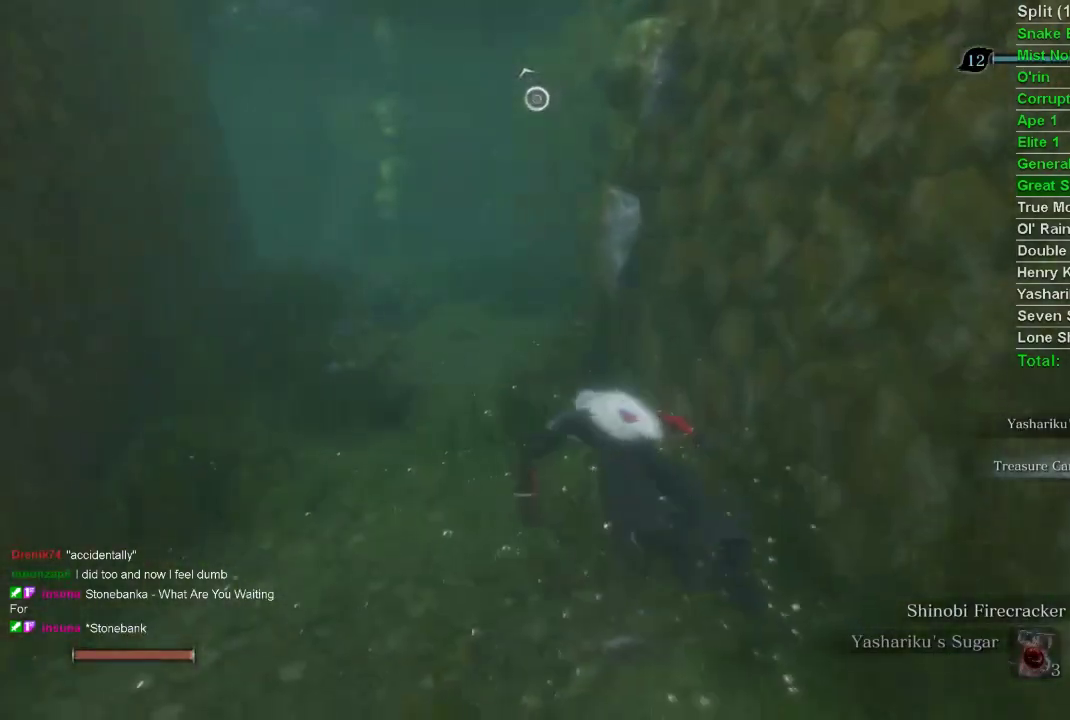
Gameplay with a controller (PlayStation layout); each line is a JSON object with the inputs held at the frame after it. "events" lists button and stick changes between this image and that frame as [ms after this image, input, new state], when the widget could be followed in between.
{"buttons": [], "left_stick": "up-right", "right_stick": "down-right", "events": [[350, "CIRCLE", "up"], [350, "left_stick", "up-right"]]}
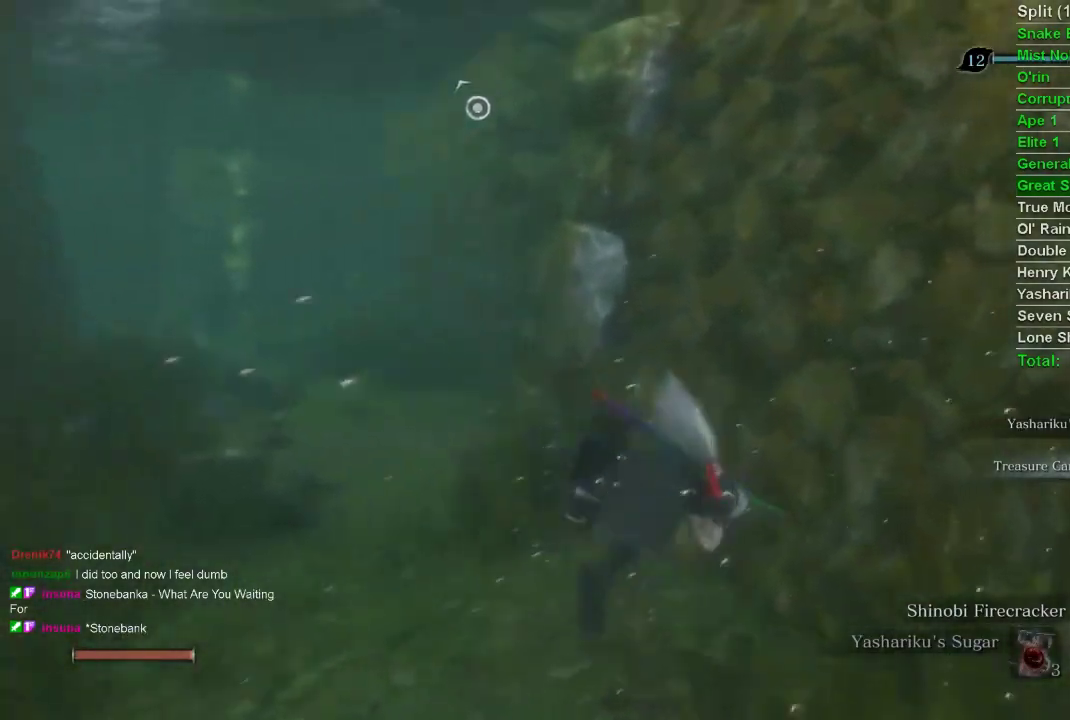
{"buttons": [], "left_stick": "up-right", "right_stick": "down-right", "events": []}
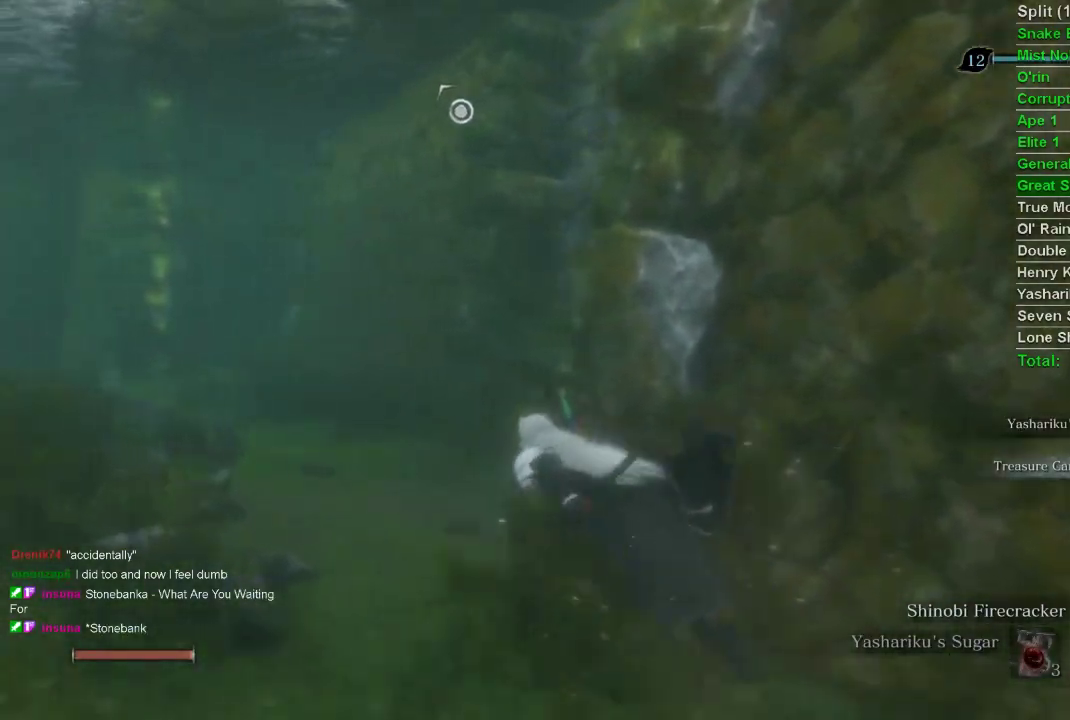
{"buttons": [], "left_stick": "up-right", "right_stick": "down-right", "events": []}
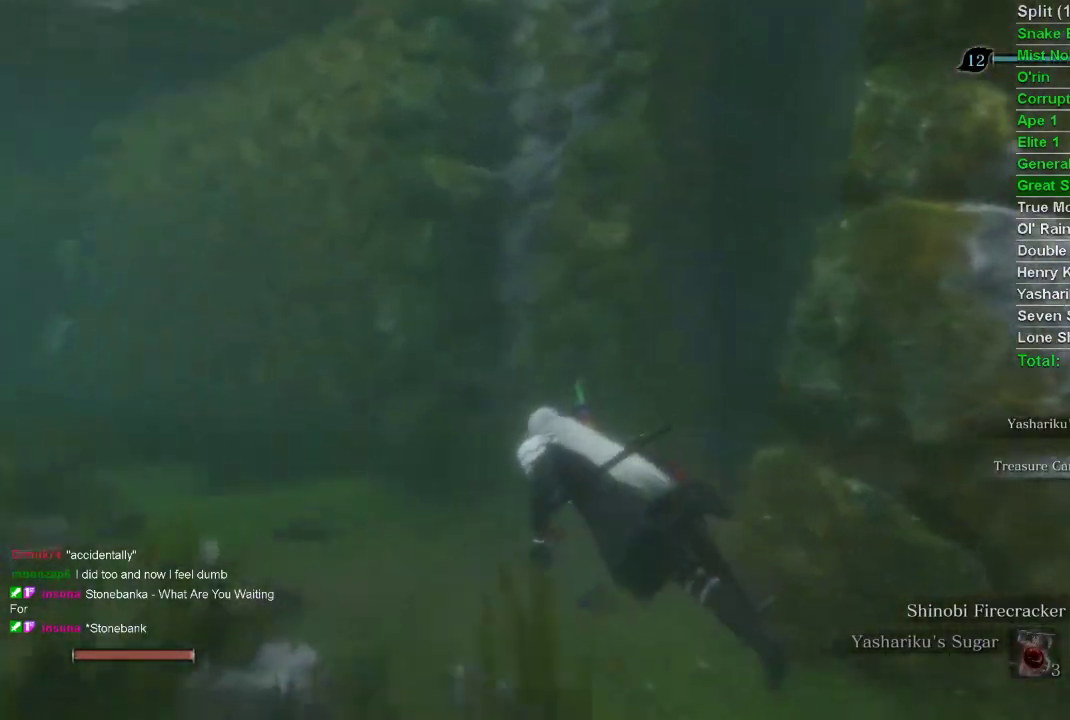
{"buttons": [], "left_stick": "up", "right_stick": "center", "events": [[217, "left_stick", "up-left"], [217, "right_stick", "left"], [433, "left_stick", "up"], [433, "right_stick", "center"]]}
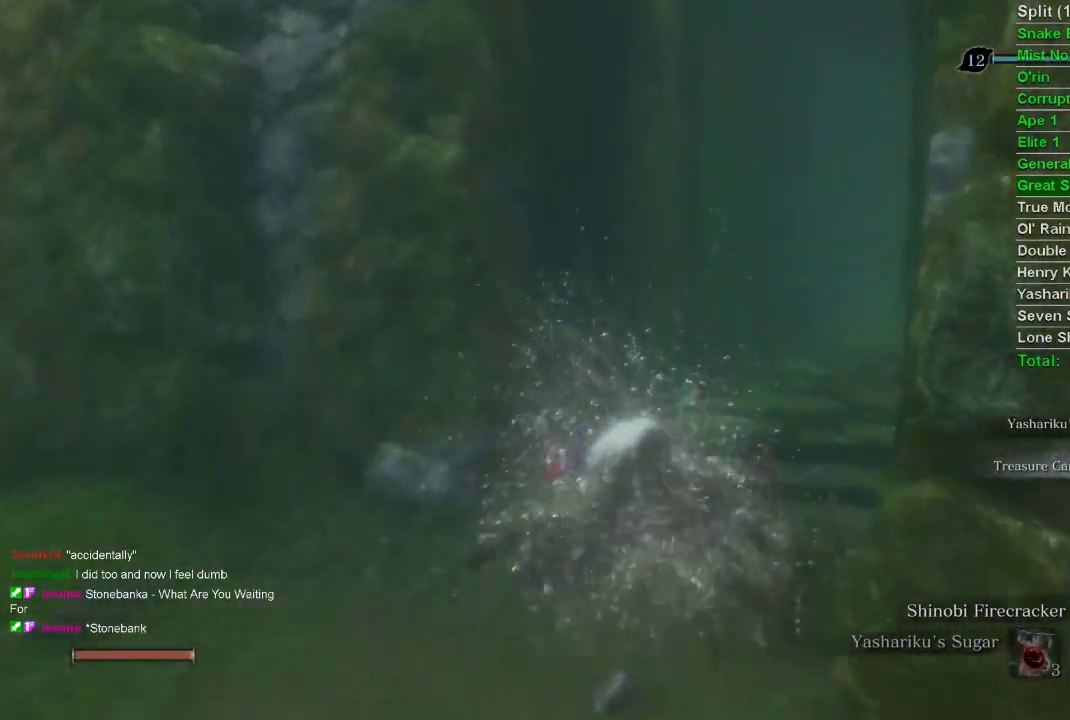
{"buttons": [], "left_stick": "up", "right_stick": "center", "events": []}
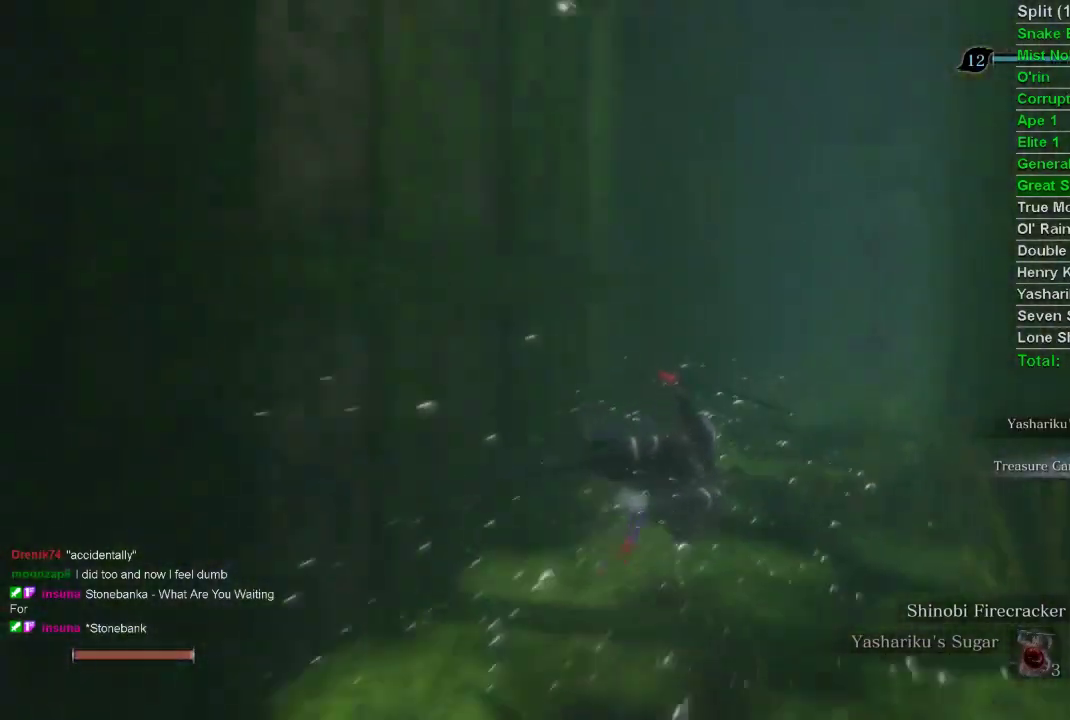
{"buttons": [], "left_stick": "up", "right_stick": "left", "events": [[367, "right_stick", "left"]]}
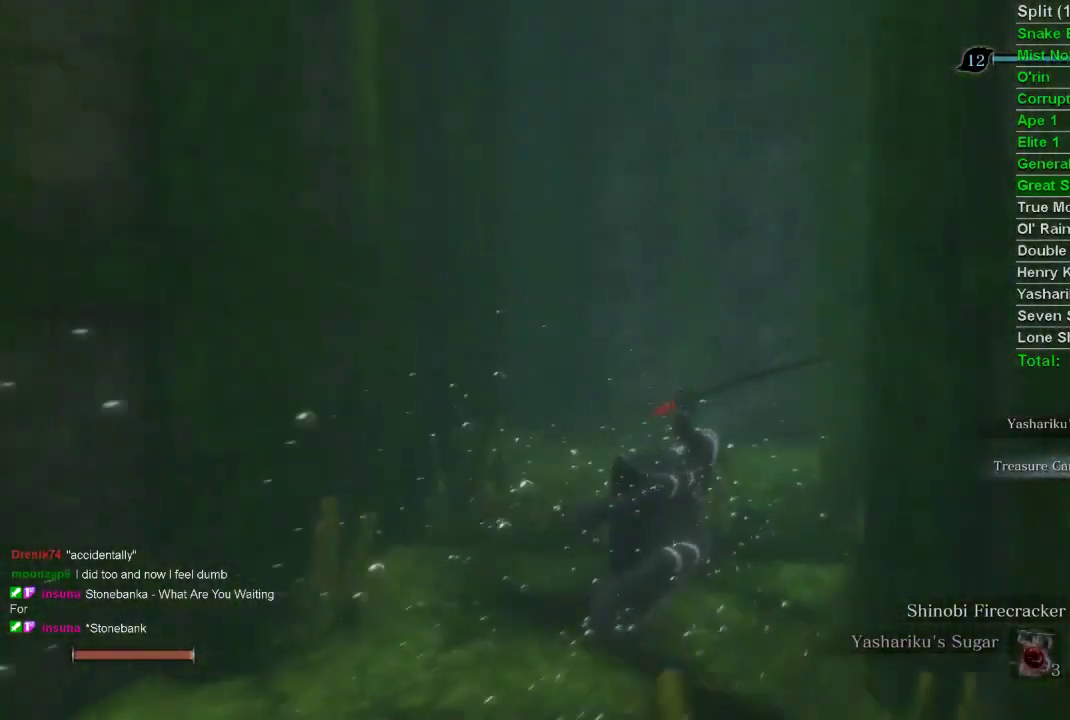
{"buttons": [], "left_stick": "up", "right_stick": "left", "events": []}
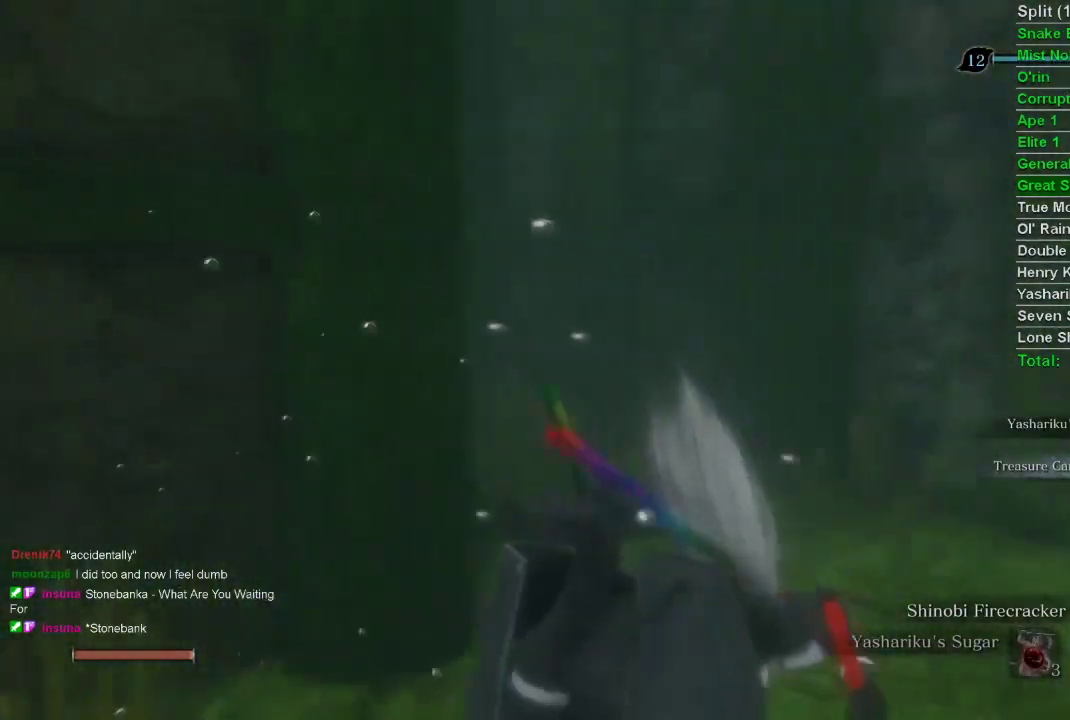
{"buttons": [], "left_stick": "up", "right_stick": "left", "events": []}
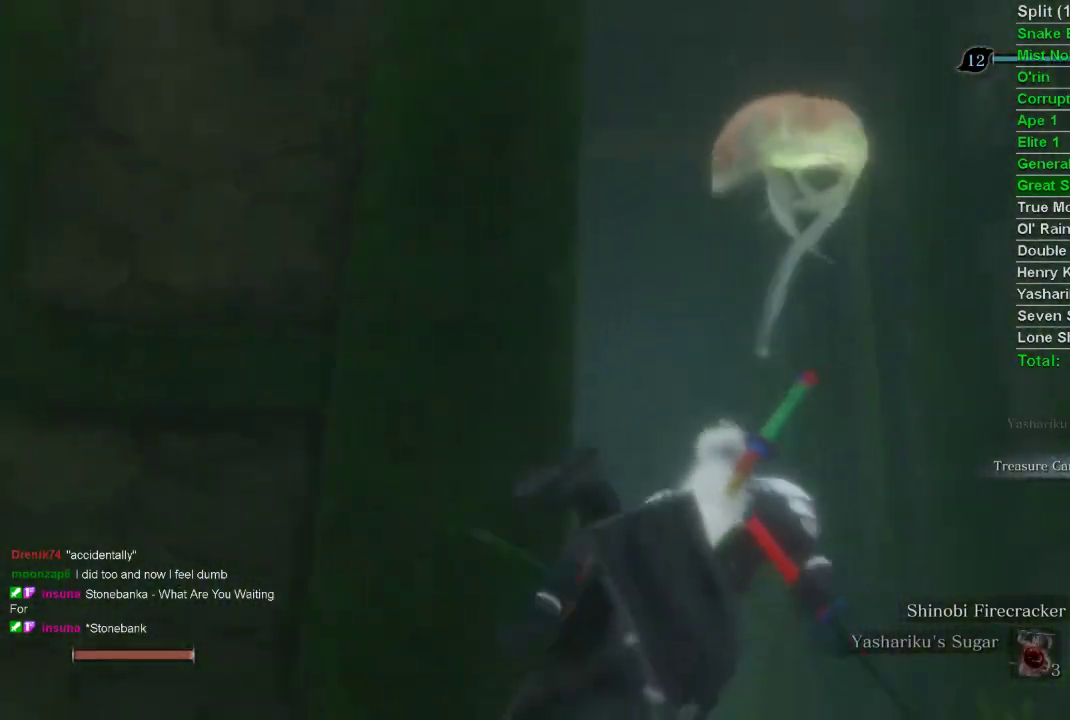
{"buttons": [], "left_stick": "up", "right_stick": "left", "events": []}
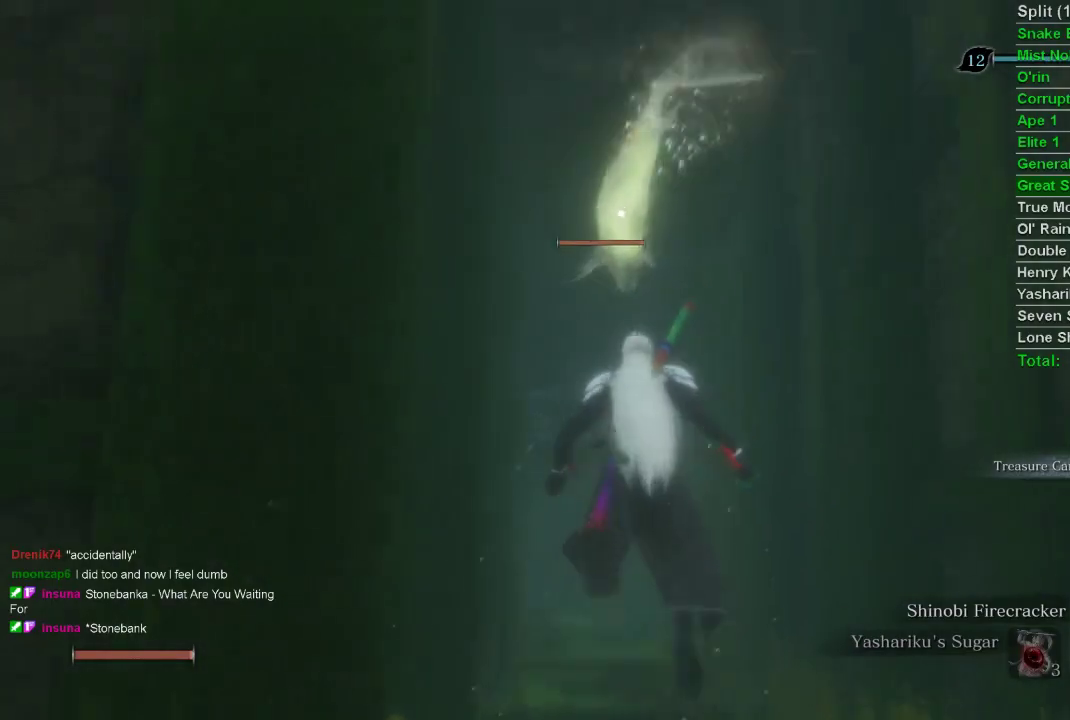
{"buttons": [], "left_stick": "up", "right_stick": "left", "events": []}
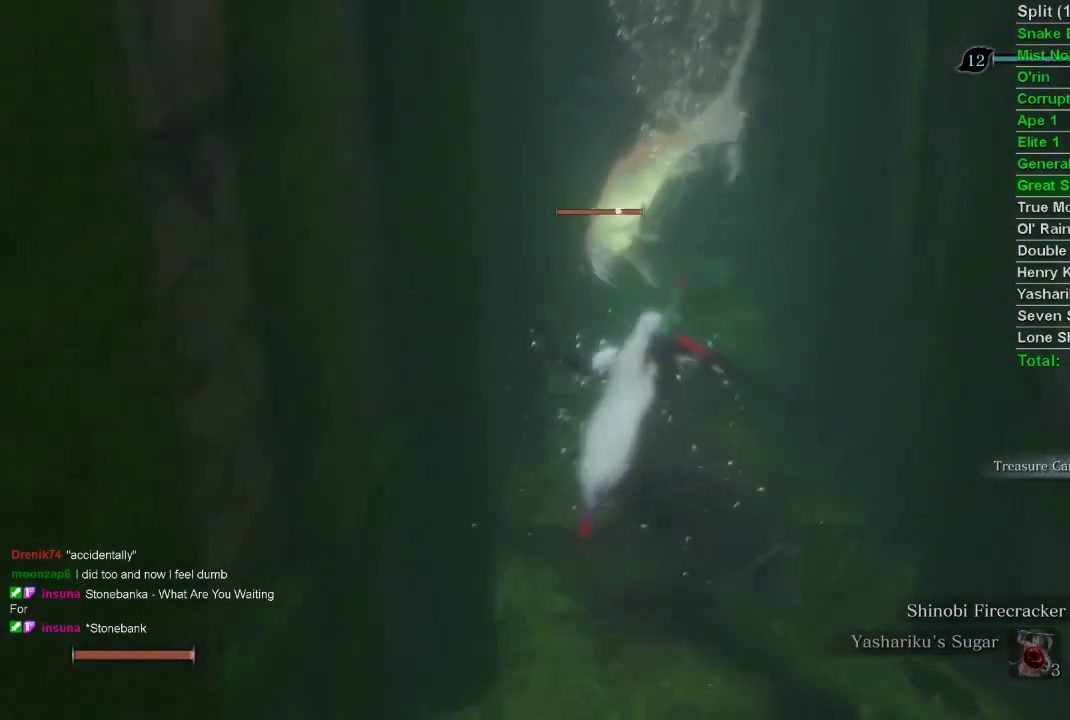
{"buttons": [], "left_stick": "up", "right_stick": "center", "events": [[200, "R3", "down"], [200, "right_stick", "center"], [250, "R3", "up"]]}
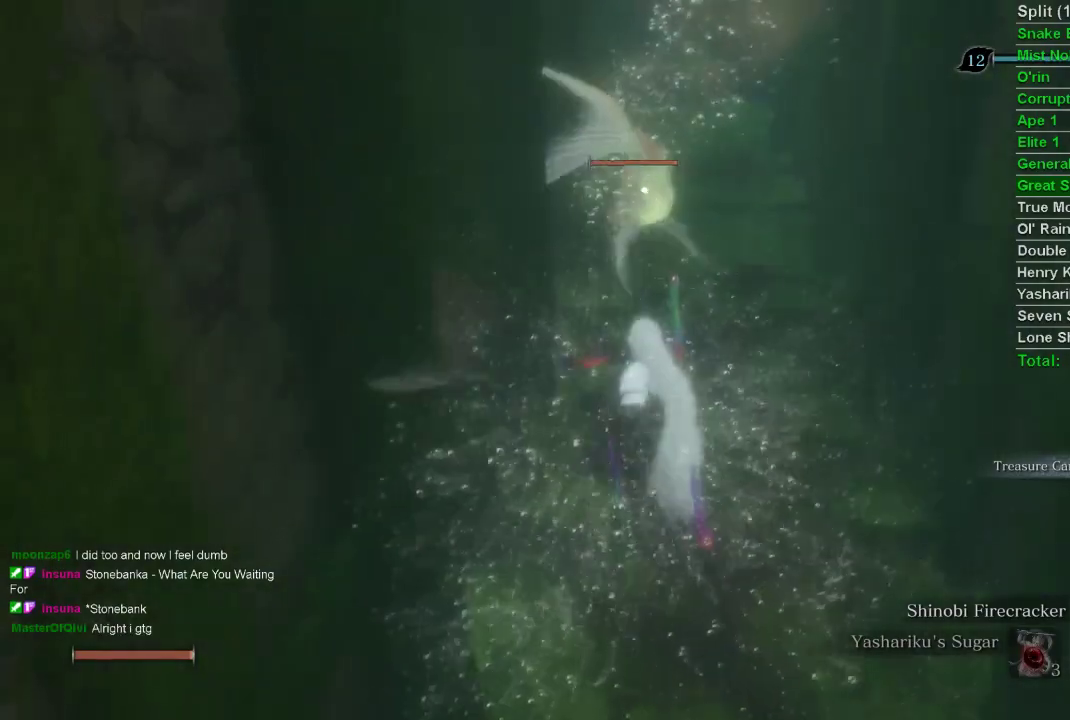
{"buttons": ["CIRCLE"], "left_stick": "up", "right_stick": "center", "events": [[233, "CIRCLE", "down"]]}
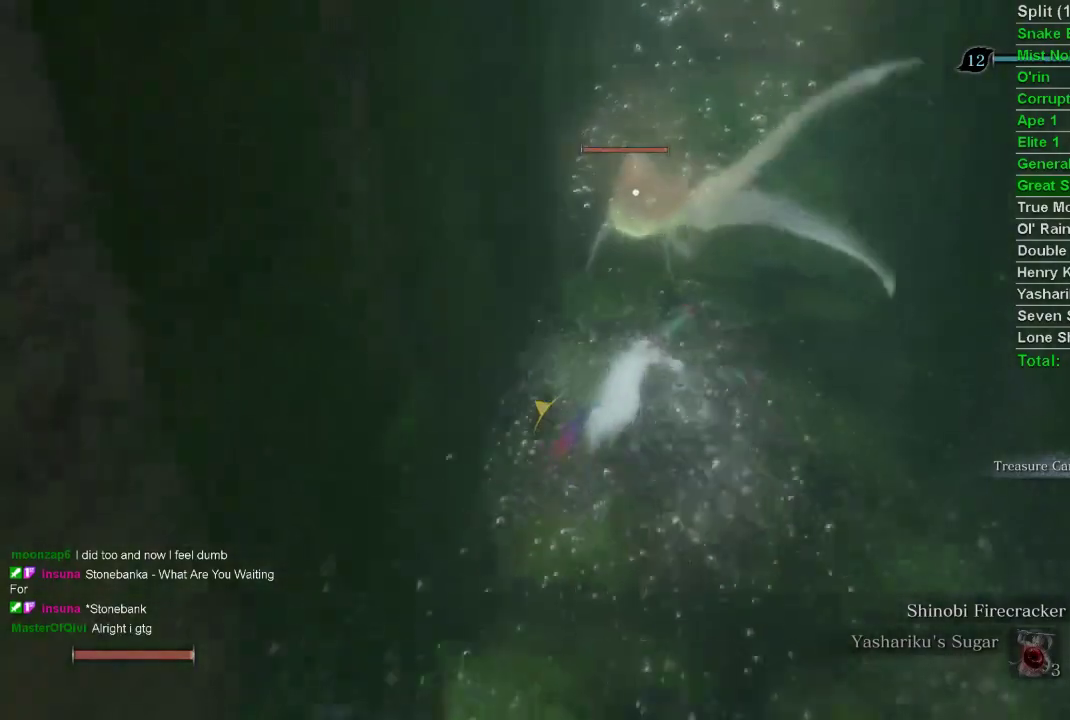
{"buttons": ["CIRCLE"], "left_stick": "up", "right_stick": "center", "events": []}
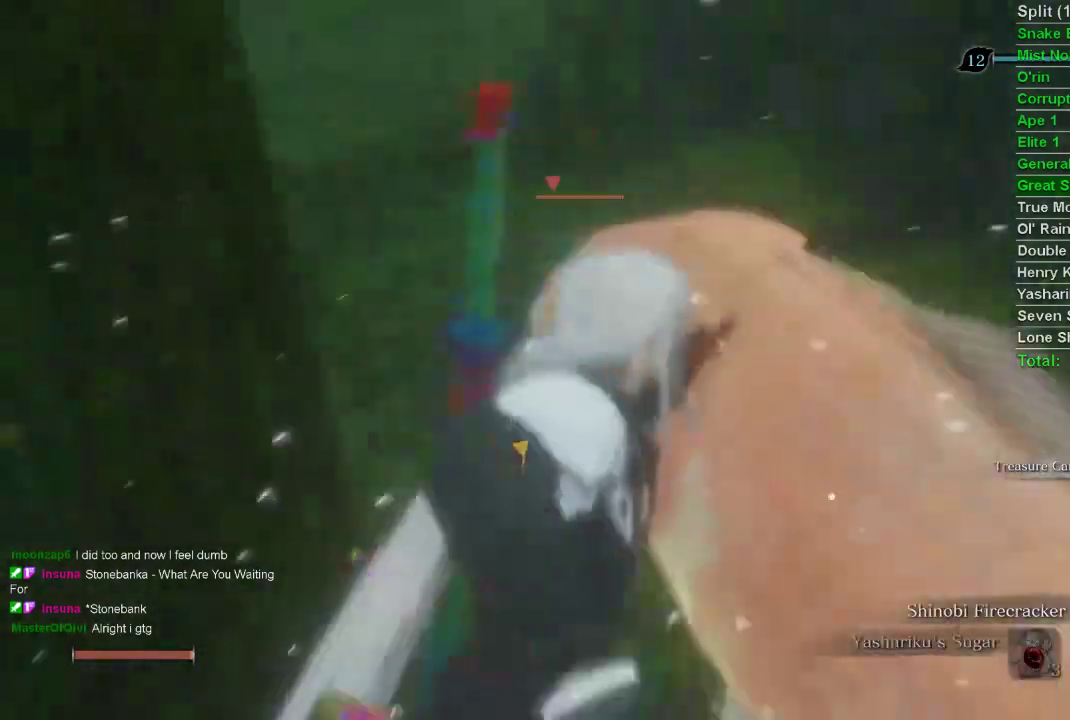
{"buttons": ["CIRCLE"], "left_stick": "up", "right_stick": "center", "events": []}
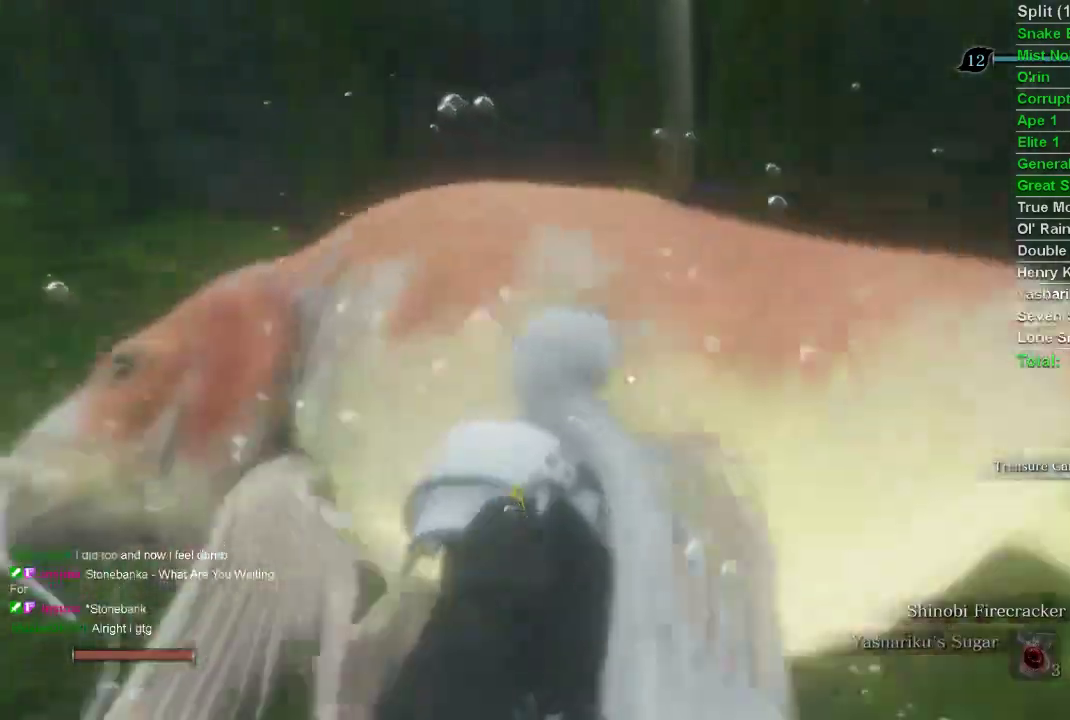
{"buttons": ["CIRCLE"], "left_stick": "up", "right_stick": "center", "events": []}
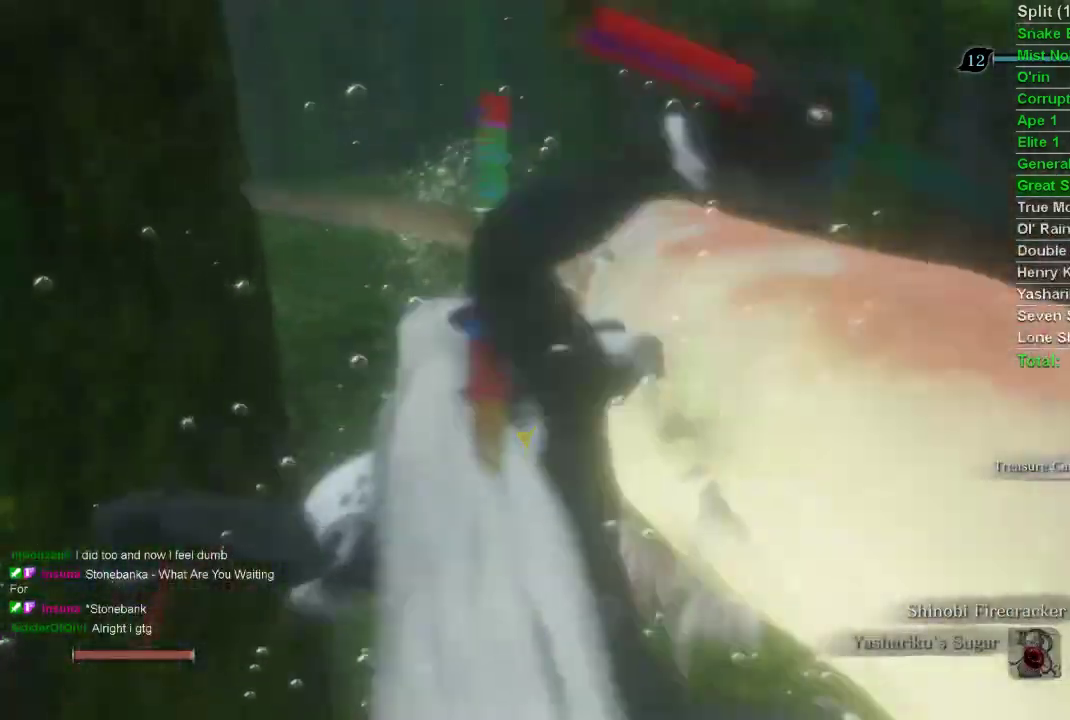
{"buttons": [], "left_stick": "up", "right_stick": "center", "events": [[100, "CIRCLE", "up"]]}
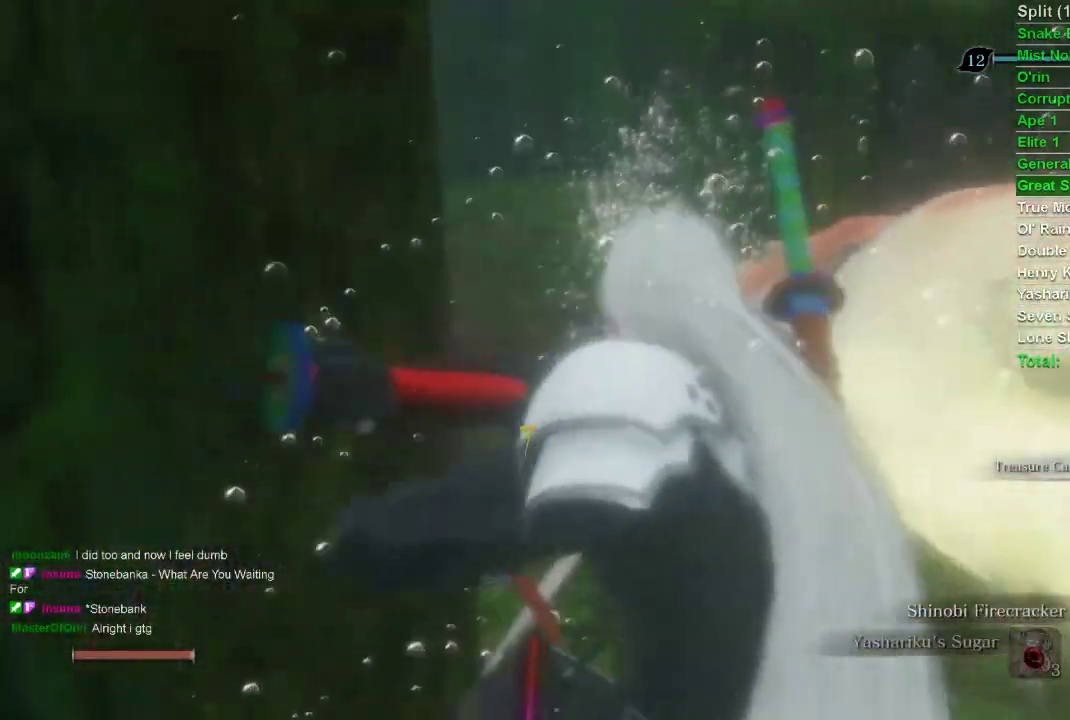
{"buttons": [], "left_stick": "up", "right_stick": "center", "events": []}
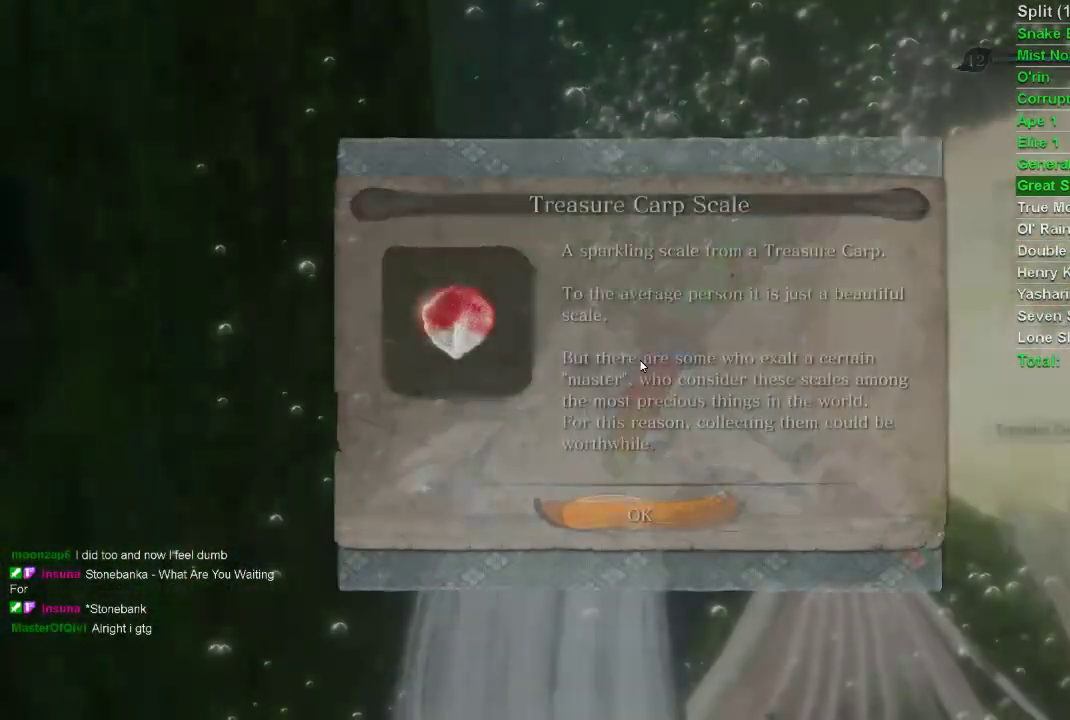
{"buttons": [], "left_stick": "up", "right_stick": "center", "events": []}
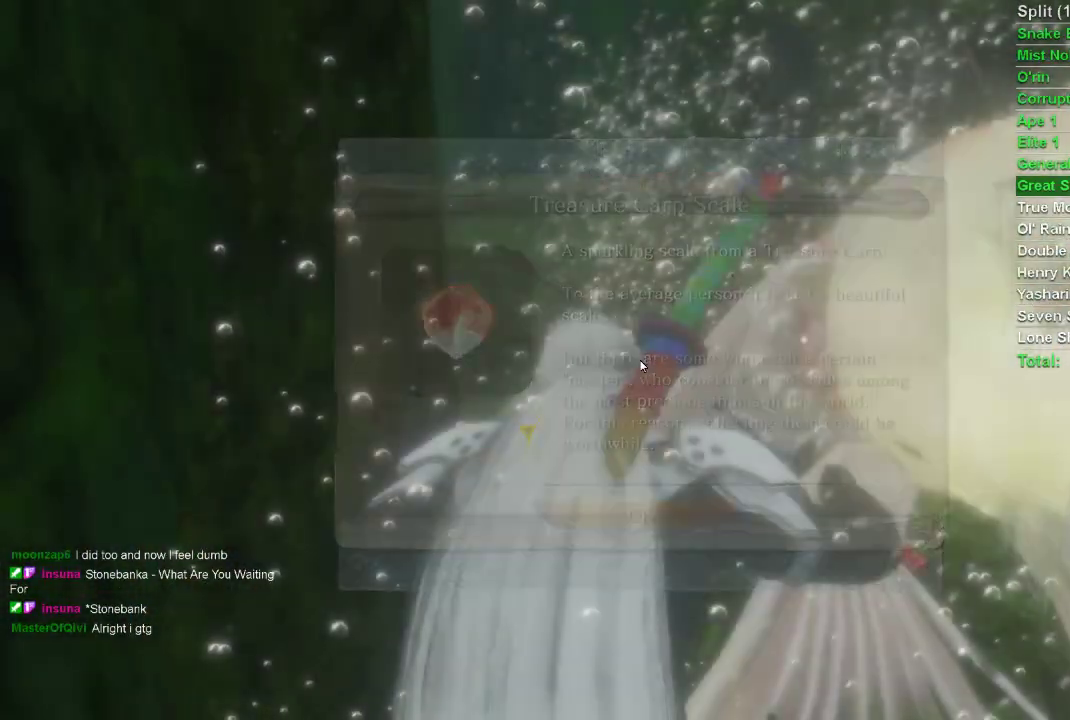
{"buttons": [], "left_stick": "up", "right_stick": "center", "events": []}
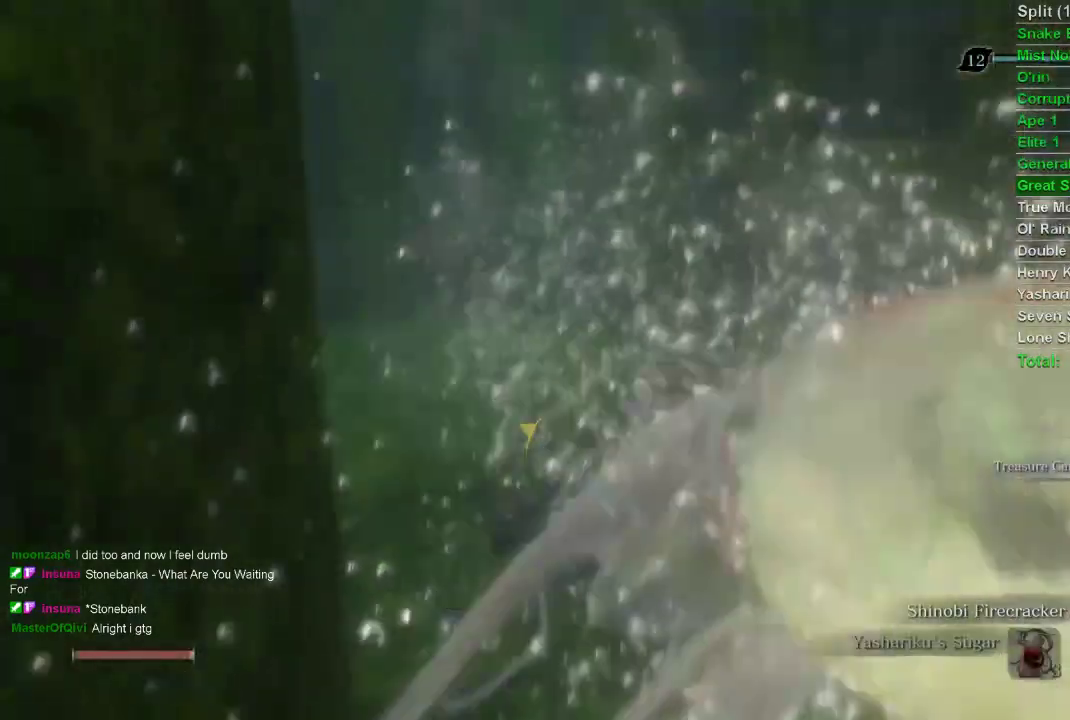
{"buttons": [], "left_stick": "up", "right_stick": "center", "events": []}
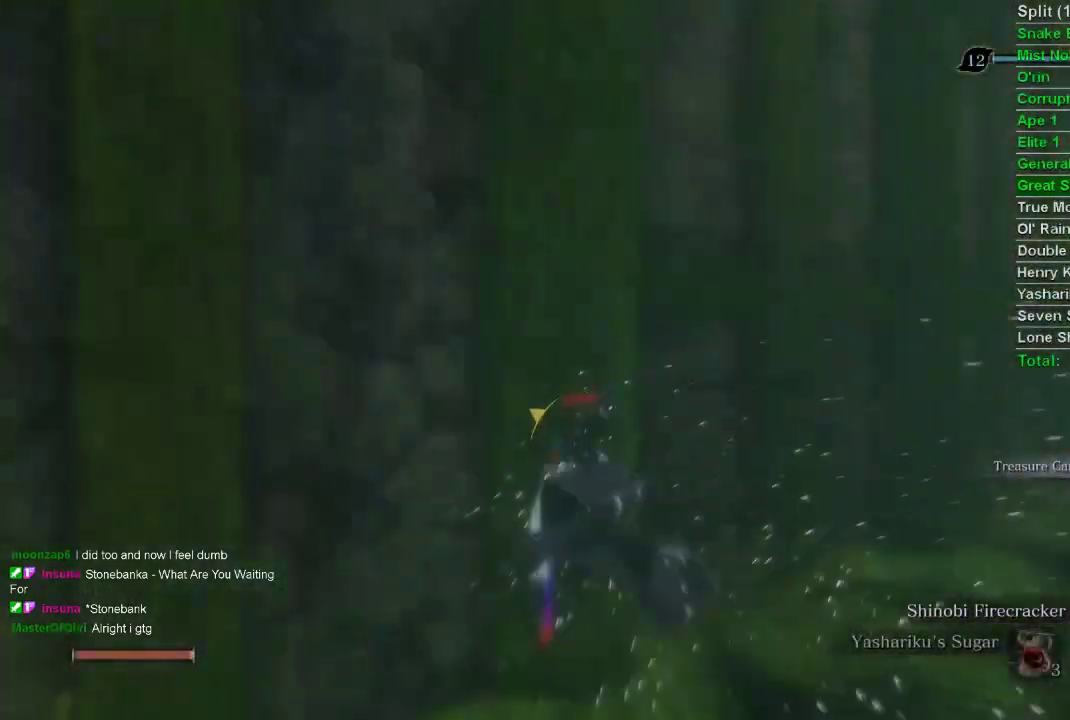
{"buttons": [], "left_stick": "up", "right_stick": "center", "events": [[317, "R1", "down"], [333, "R1", "up"], [367, "R1", "down"], [383, "R1", "up"]]}
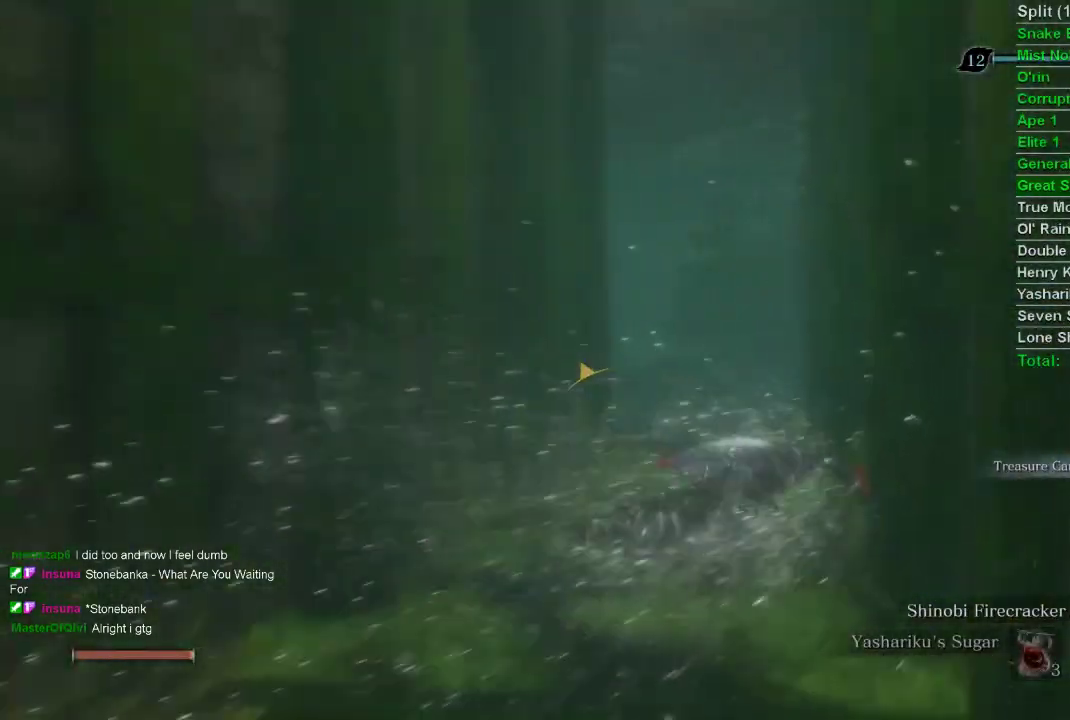
{"buttons": [], "left_stick": "up", "right_stick": "down-left", "events": [[483, "right_stick", "down-left"]]}
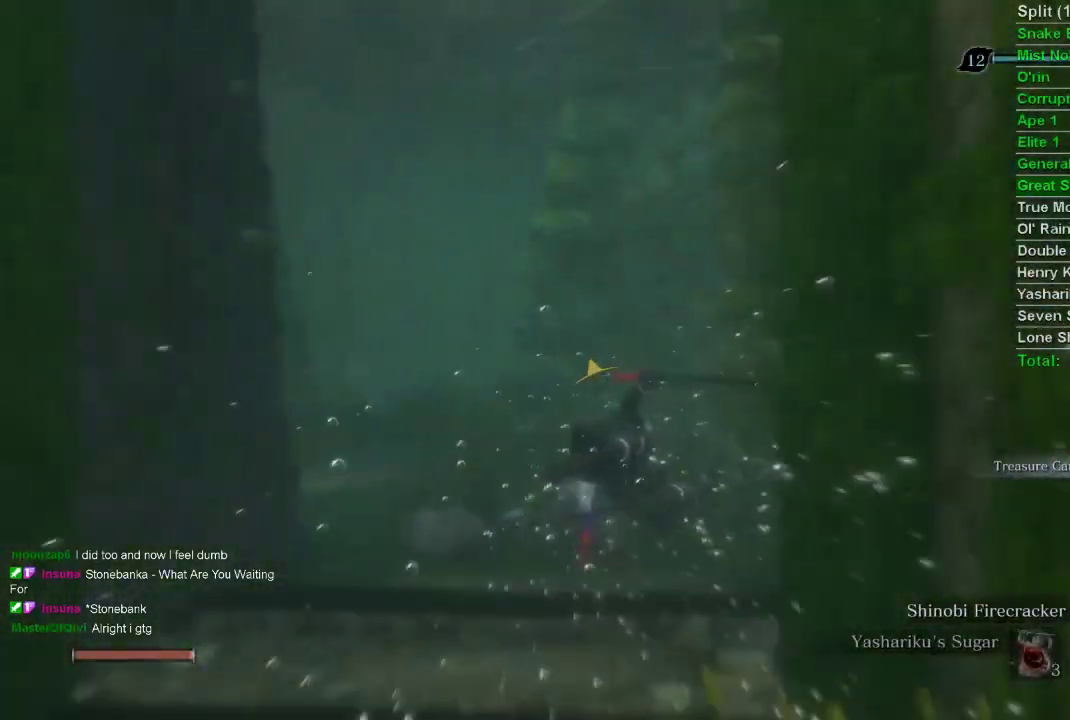
{"buttons": ["L2"], "left_stick": "center", "right_stick": "center", "events": [[100, "L2", "down"], [133, "right_stick", "center"], [217, "CIRCLE", "down"], [217, "left_stick", "center"], [333, "CIRCLE", "up"], [400, "CIRCLE", "down"], [450, "CIRCLE", "up"]]}
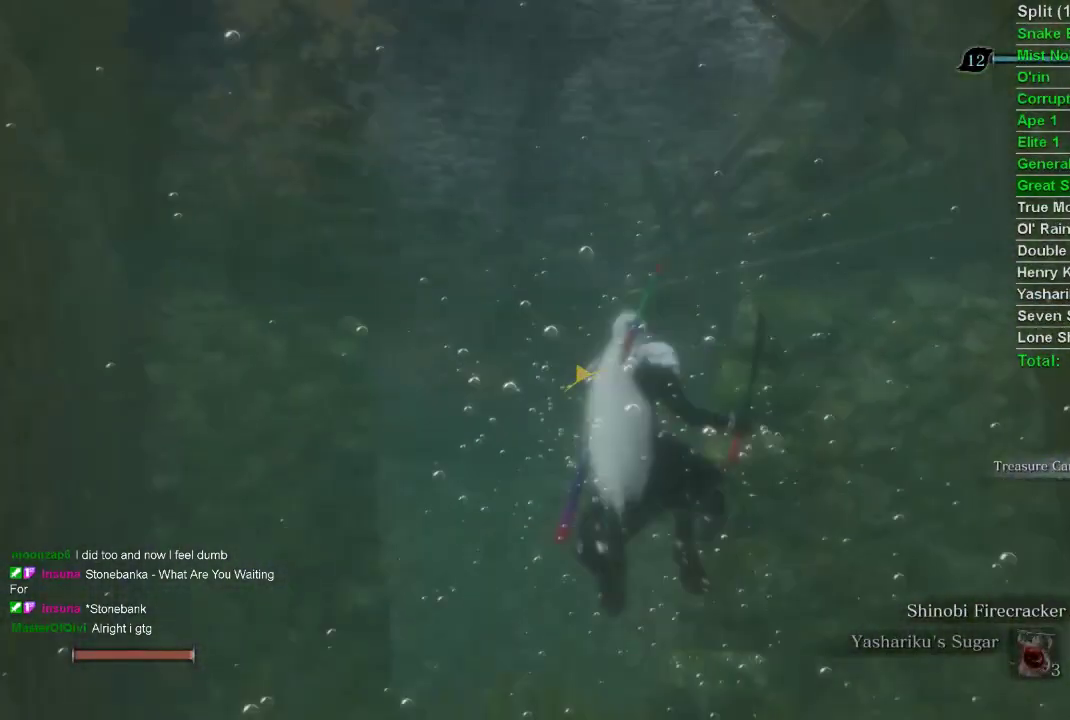
{"buttons": ["L2"], "left_stick": "center", "right_stick": "down", "events": [[17, "CIRCLE", "down"], [83, "CIRCLE", "up"], [300, "right_stick", "down"]]}
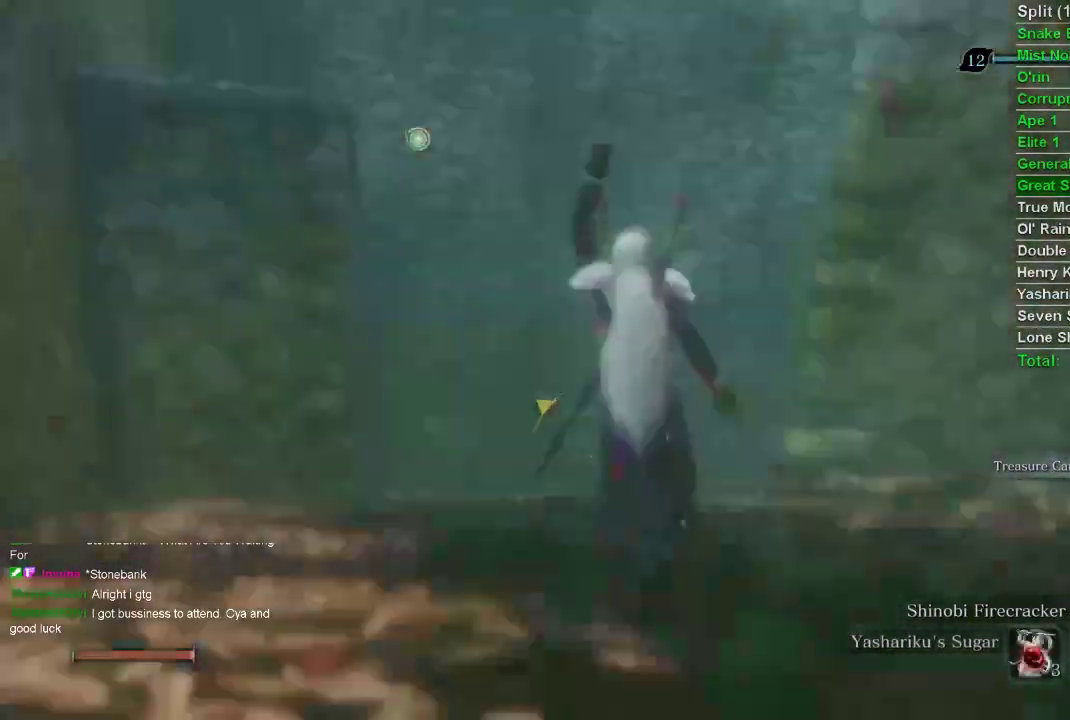
{"buttons": [], "left_stick": "center", "right_stick": "down", "events": [[17, "L2", "up"], [33, "L2", "down"], [150, "L2", "up"], [217, "L2", "down"], [433, "L2", "up"]]}
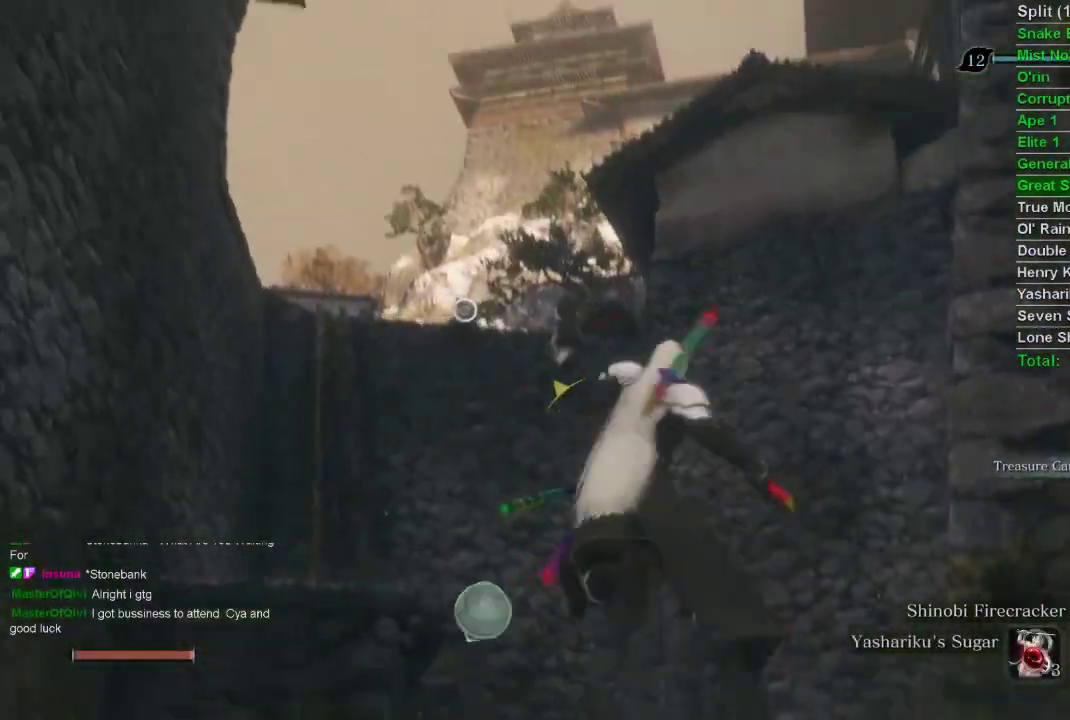
{"buttons": [], "left_stick": "center", "right_stick": "down", "events": []}
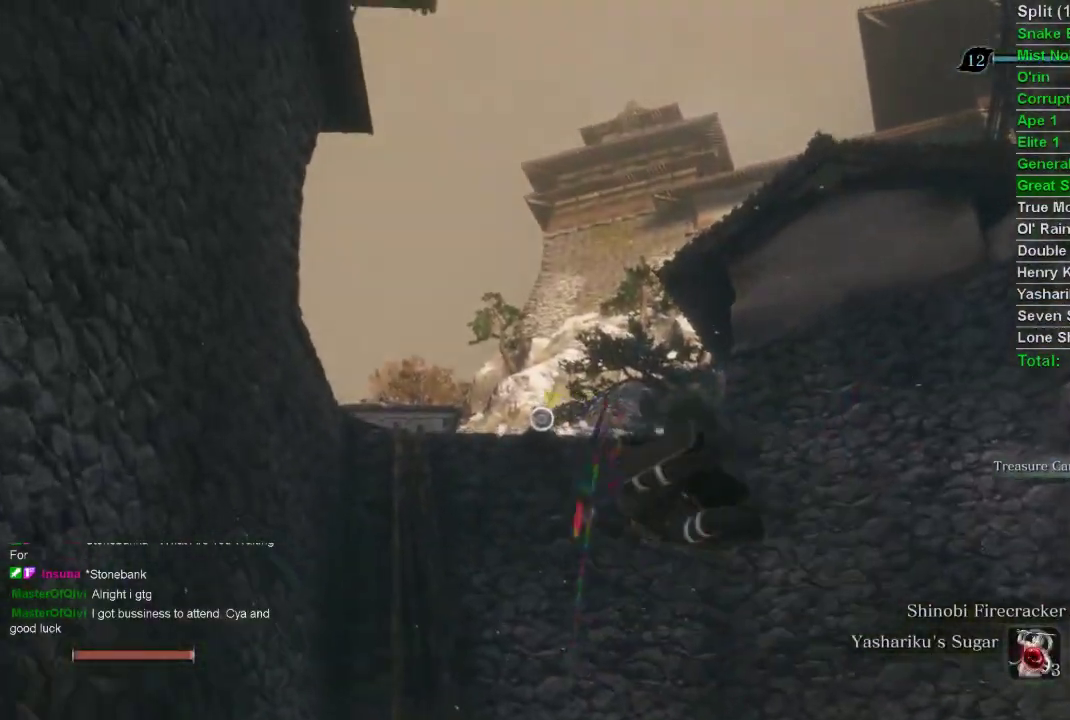
{"buttons": ["L2"], "left_stick": "center", "right_stick": "down", "events": [[150, "L2", "down"], [283, "L2", "up"], [367, "L2", "down"]]}
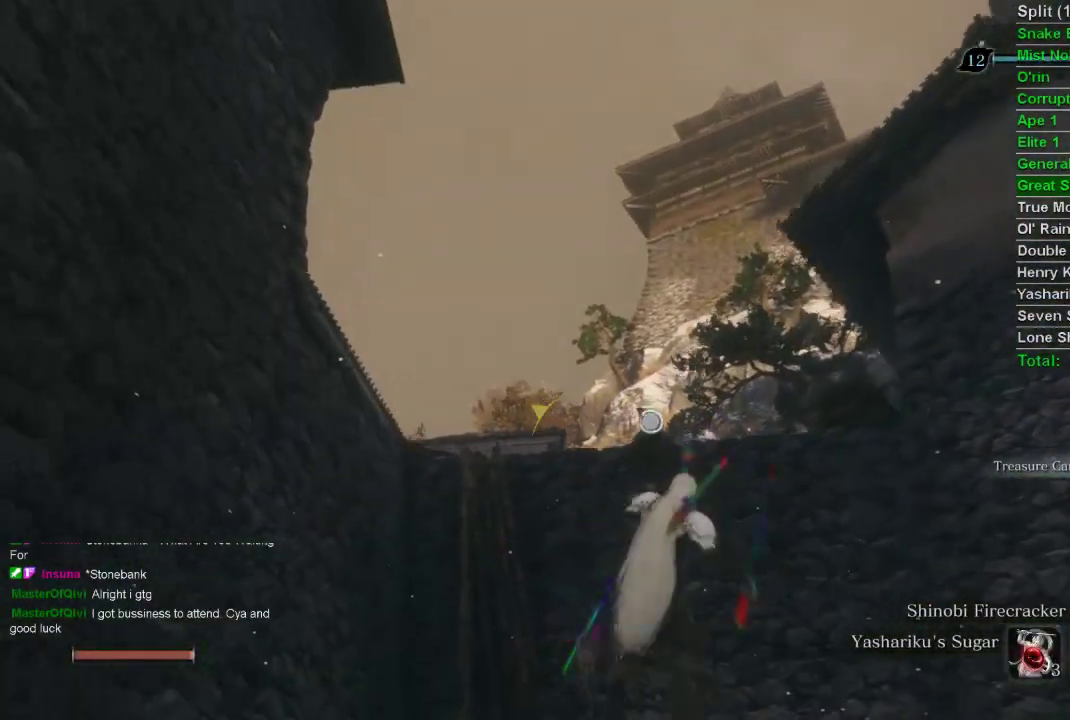
{"buttons": [], "left_stick": "center", "right_stick": "down-right", "events": [[50, "L2", "up"], [433, "right_stick", "down-right"]]}
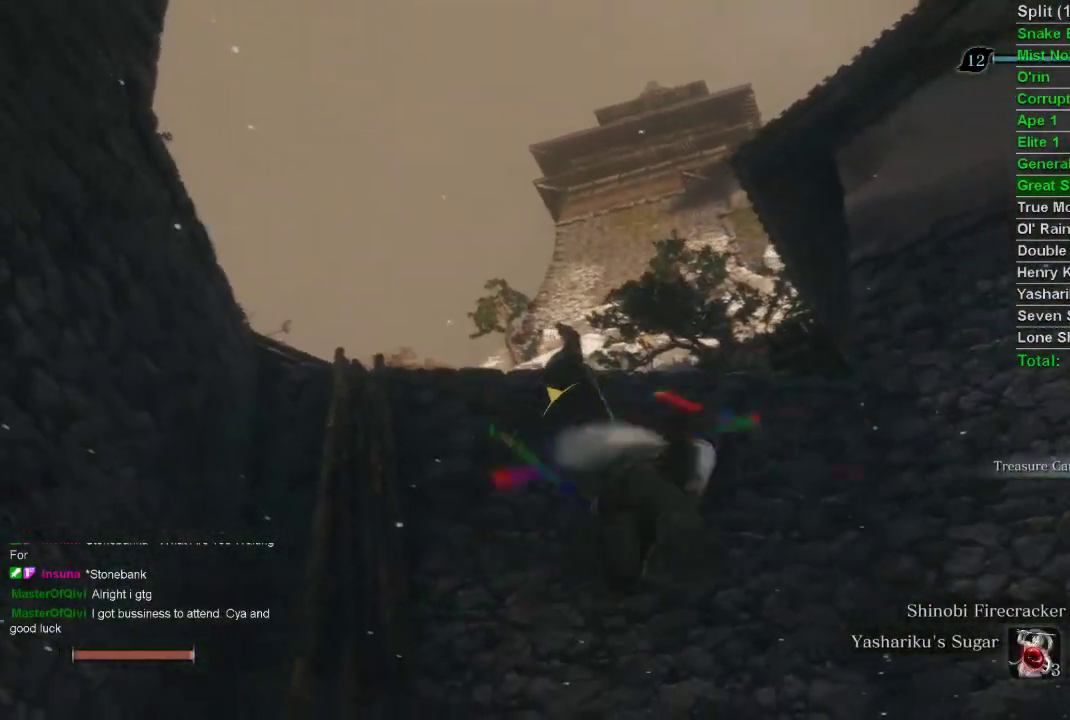
{"buttons": ["L2"], "left_stick": "center", "right_stick": "down-right", "events": [[383, "L2", "down"]]}
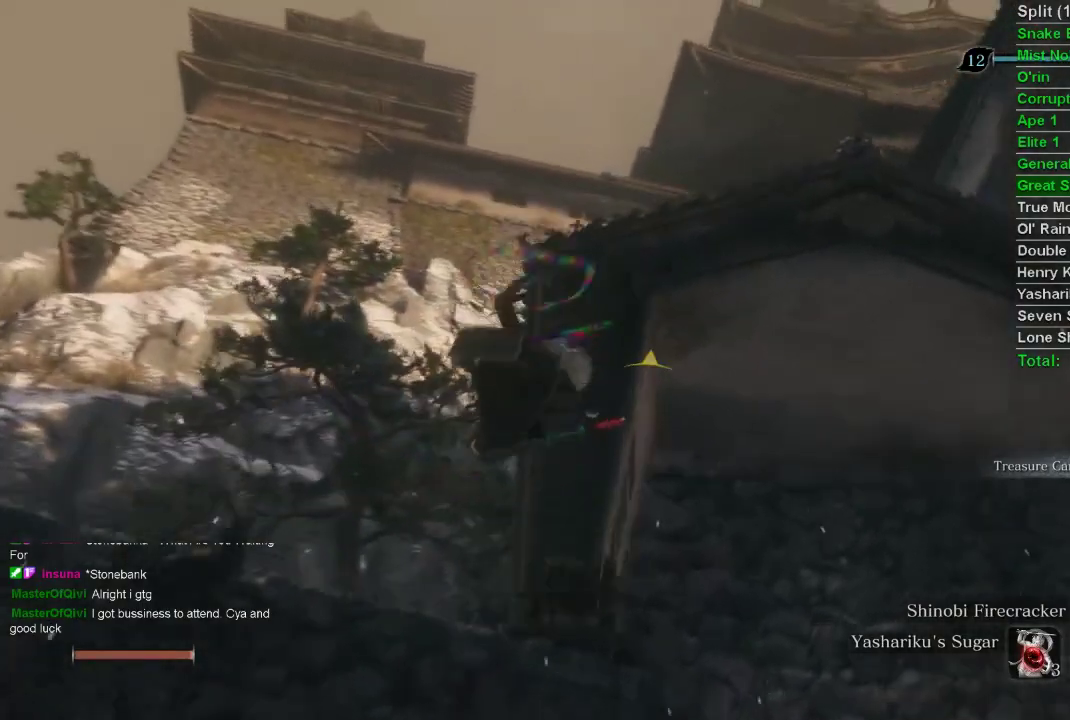
{"buttons": [], "left_stick": "center", "right_stick": "right", "events": [[117, "L2", "up"], [150, "L2", "down"], [383, "L2", "up"], [400, "right_stick", "right"]]}
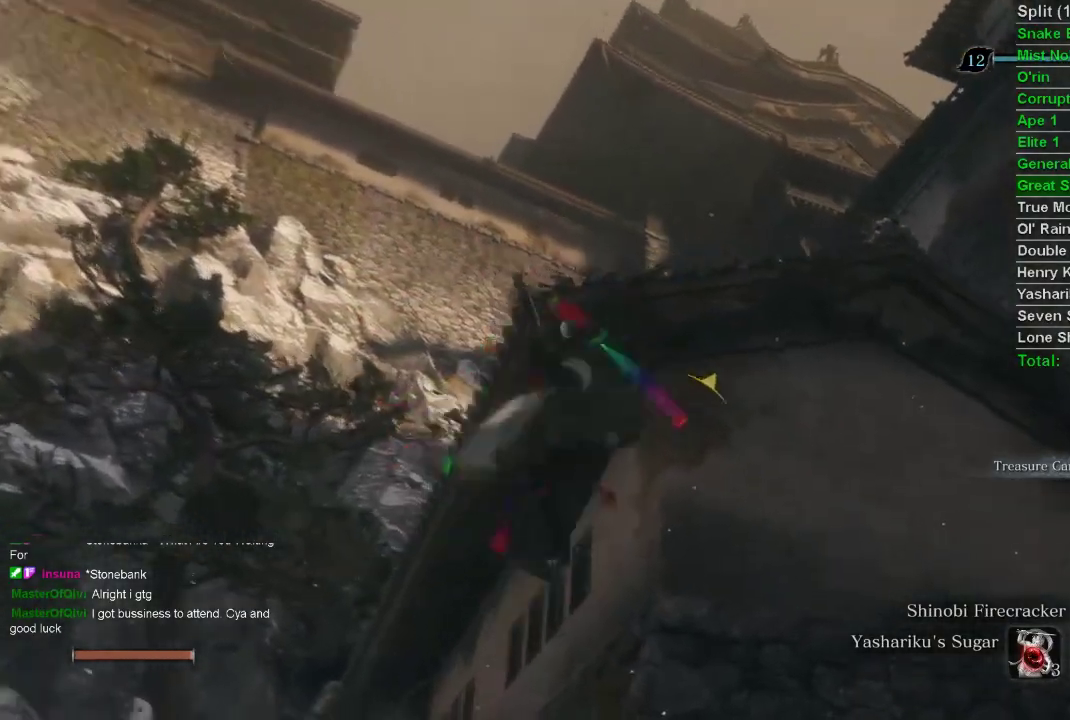
{"buttons": [], "left_stick": "center", "right_stick": "center", "events": [[250, "right_stick", "center"]]}